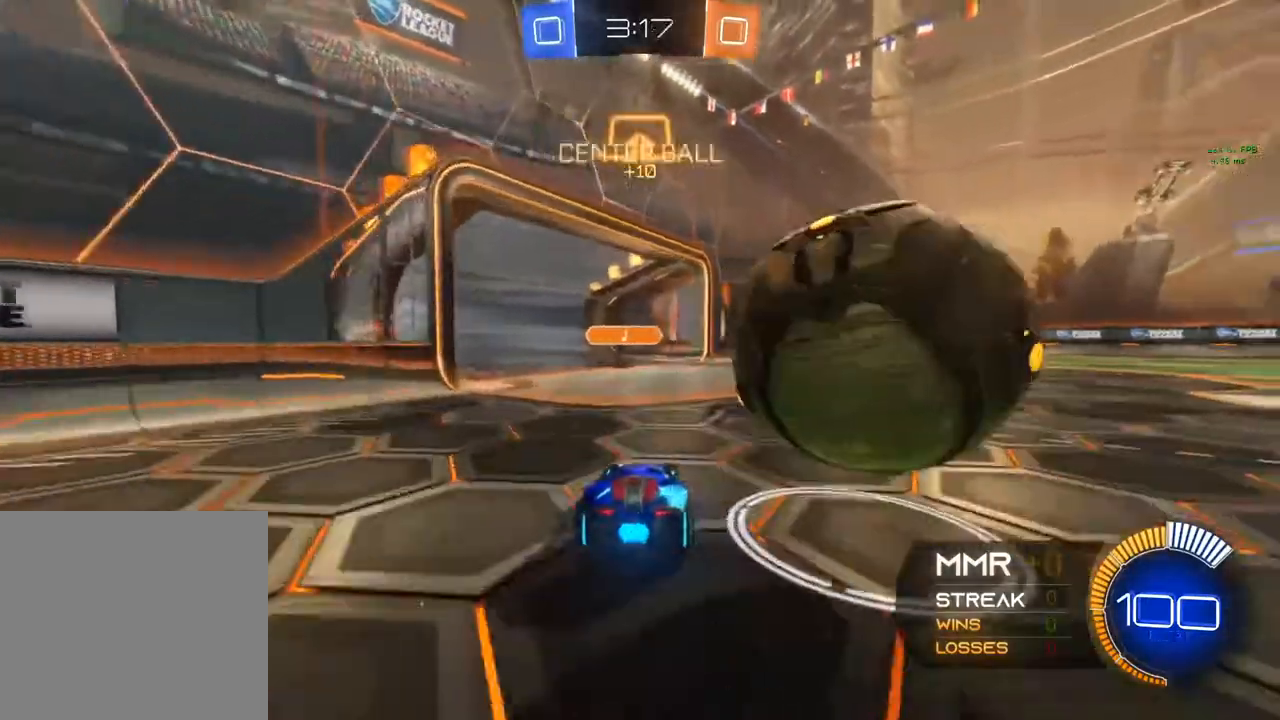
Gameplay with a controller (Xbox layout); each line is a JSON object with the inputs held at the frame after it. "events" lists button and stick changes between this image and that frame as [ms after this image, input, new state], when the widget could be followed in between. Not read: R3.
{"buttons": ["R2"], "left_stick": "right", "right_stick": "center", "events": [[150, "left_stick", "center"], [167, "L2", "down"], [317, "R2", "down"], [467, "L2", "up"], [467, "left_stick", "right"]]}
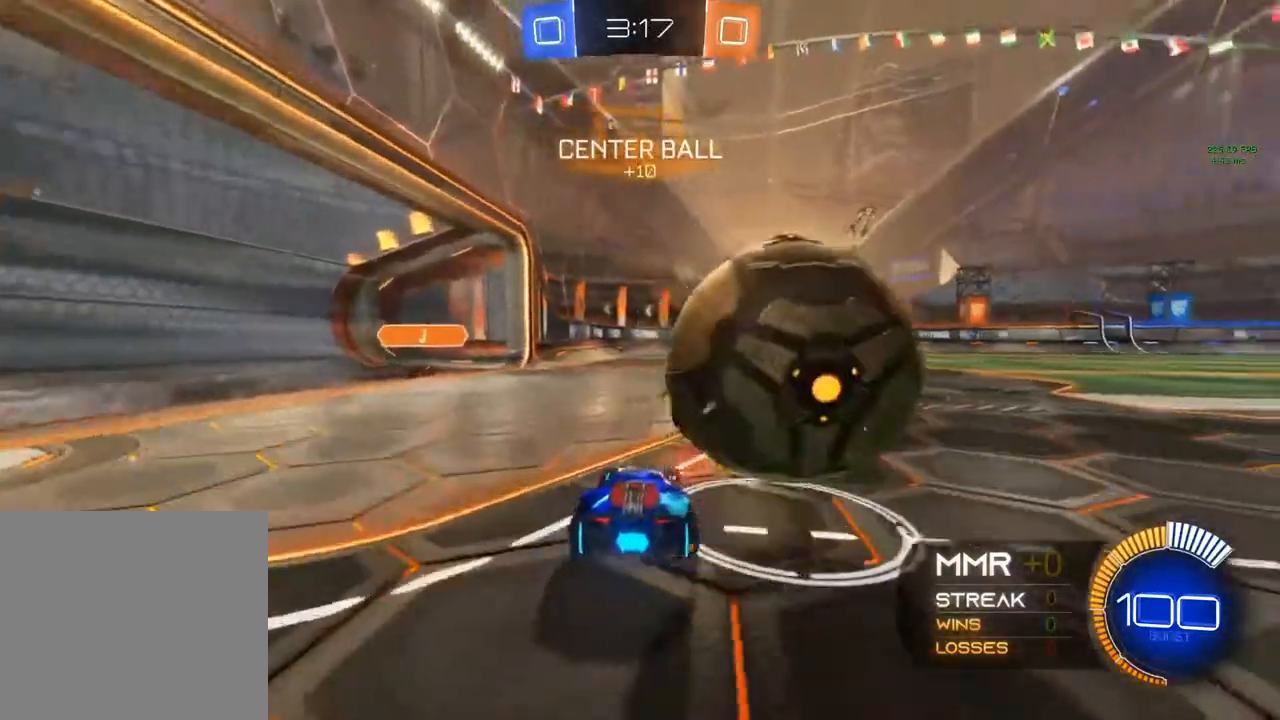
{"buttons": ["R2"], "left_stick": "right", "right_stick": "center", "events": [[300, "R2", "up"], [333, "L2", "down"], [450, "L2", "up"], [450, "R2", "down"]]}
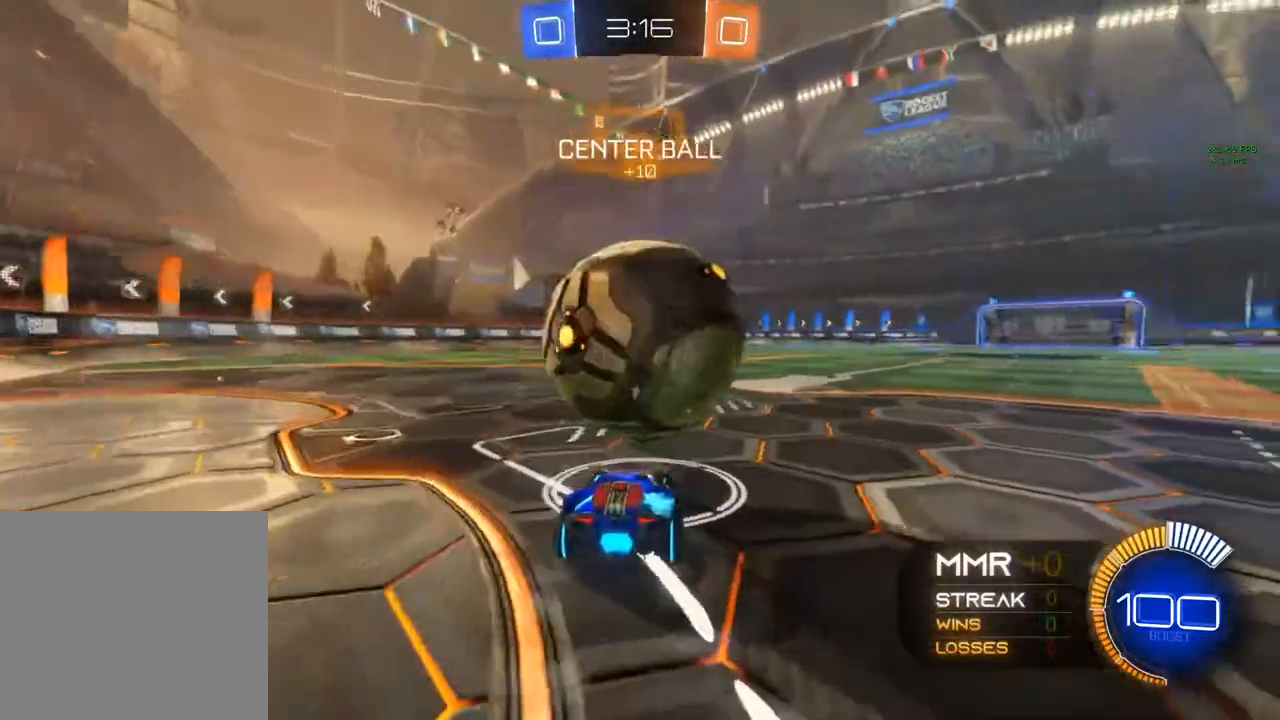
{"buttons": ["R2"], "left_stick": "left", "right_stick": "center", "events": [[67, "left_stick", "center"], [117, "left_stick", "left"]]}
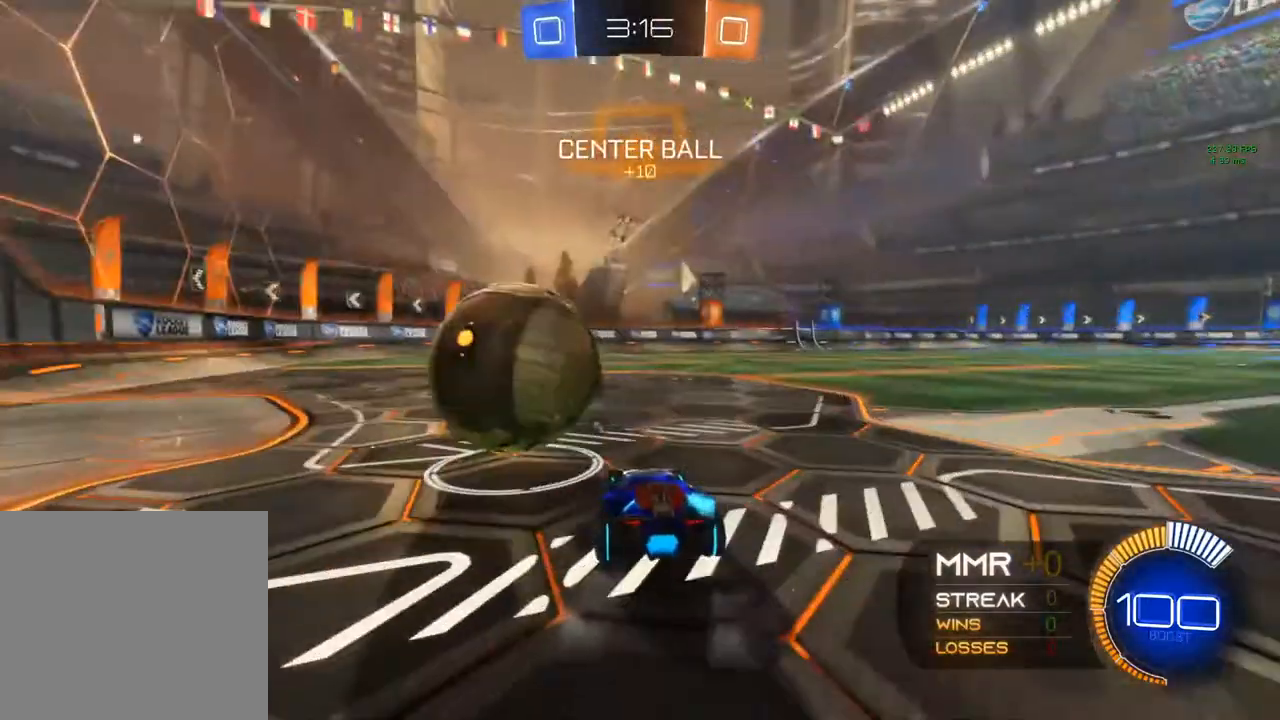
{"buttons": ["B", "R2"], "left_stick": "center", "right_stick": "center", "events": [[217, "left_stick", "center"], [317, "B", "down"]]}
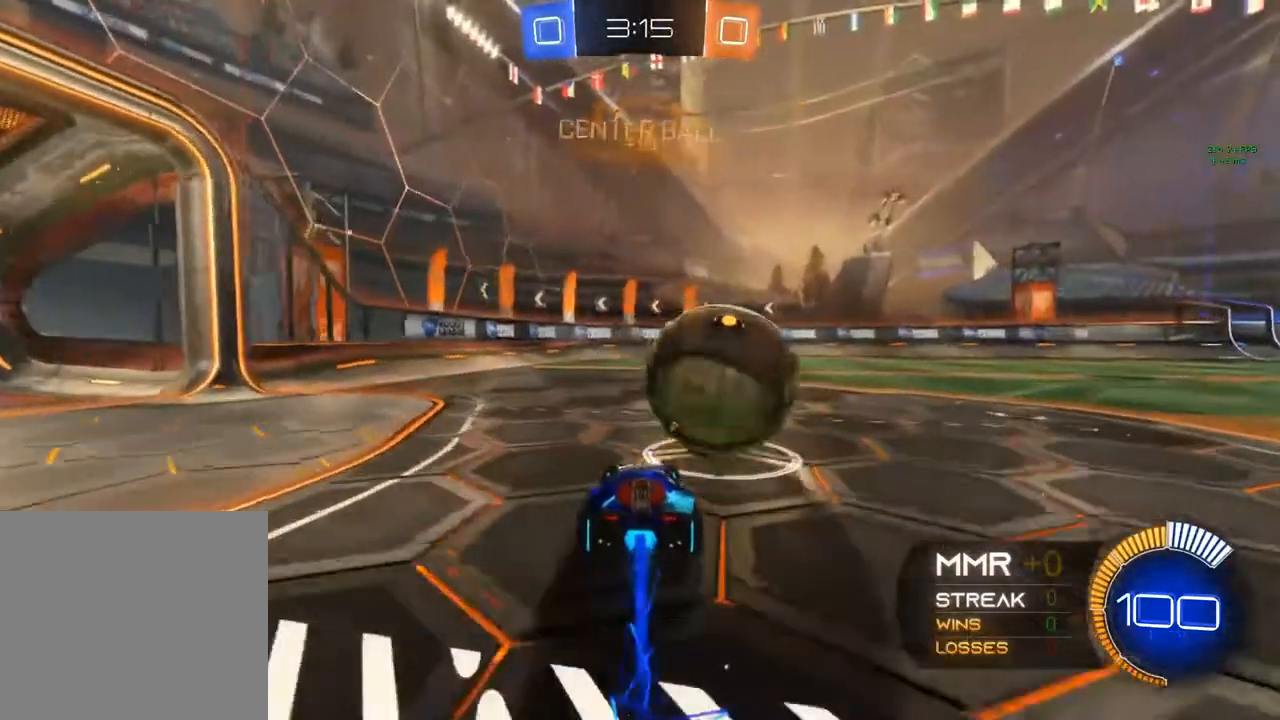
{"buttons": ["R2"], "left_stick": "center", "right_stick": "center", "events": [[33, "left_stick", "right"], [83, "left_stick", "up-right"], [183, "left_stick", "right"], [450, "B", "up"], [450, "left_stick", "center"]]}
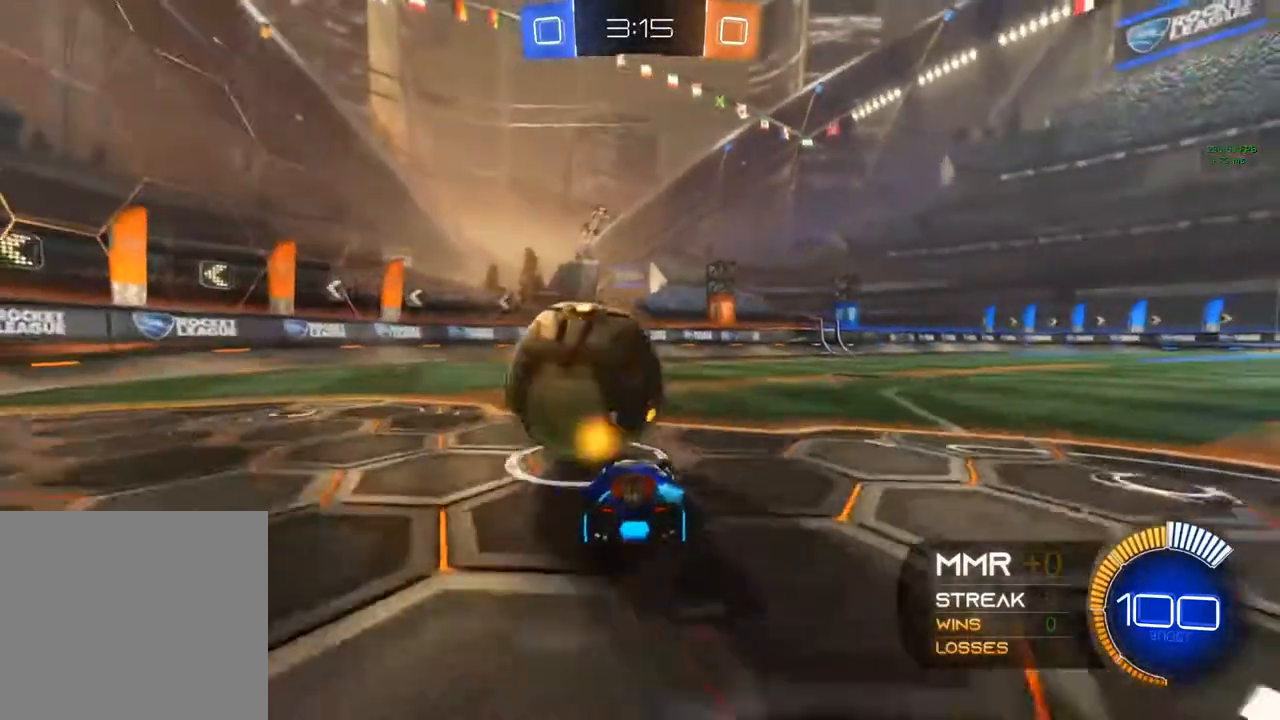
{"buttons": ["B", "R2"], "left_stick": "center", "right_stick": "center", "events": [[217, "left_stick", "down"], [250, "B", "down"], [400, "left_stick", "right"], [450, "left_stick", "center"]]}
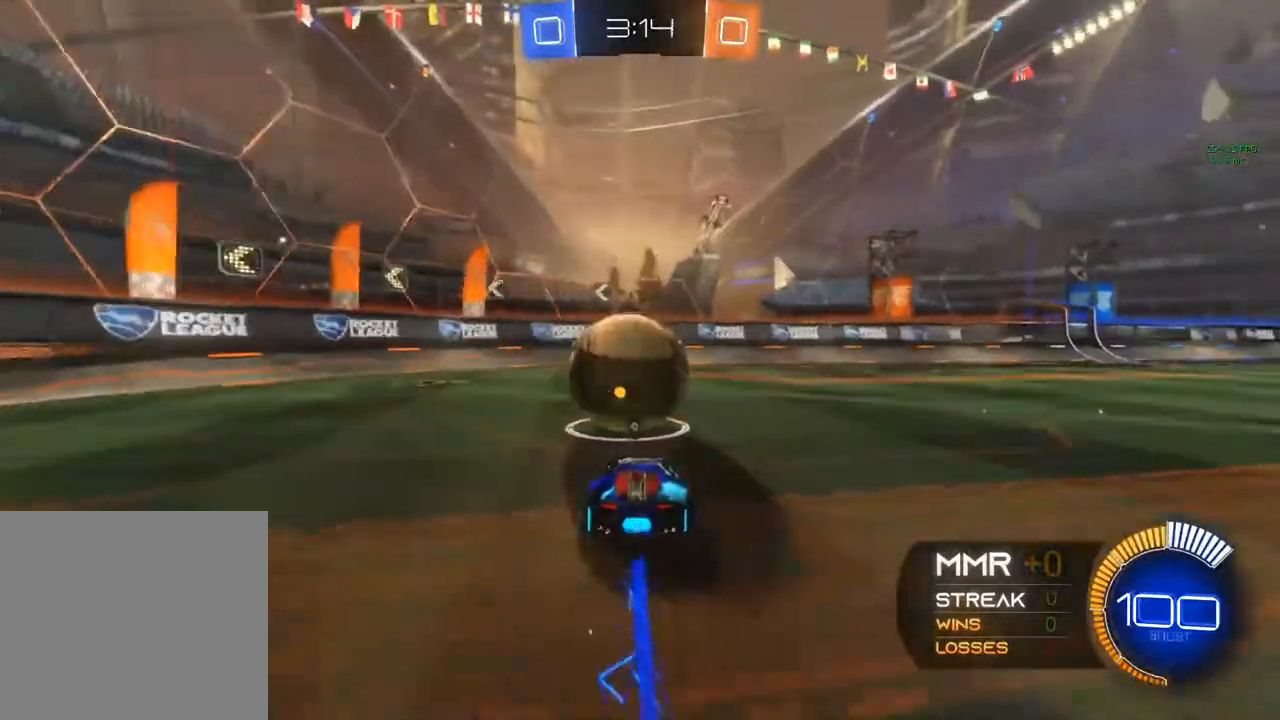
{"buttons": ["R2"], "left_stick": "left", "right_stick": "center", "events": [[67, "B", "up"], [267, "Y", "down"], [283, "Y", "up"], [500, "left_stick", "left"]]}
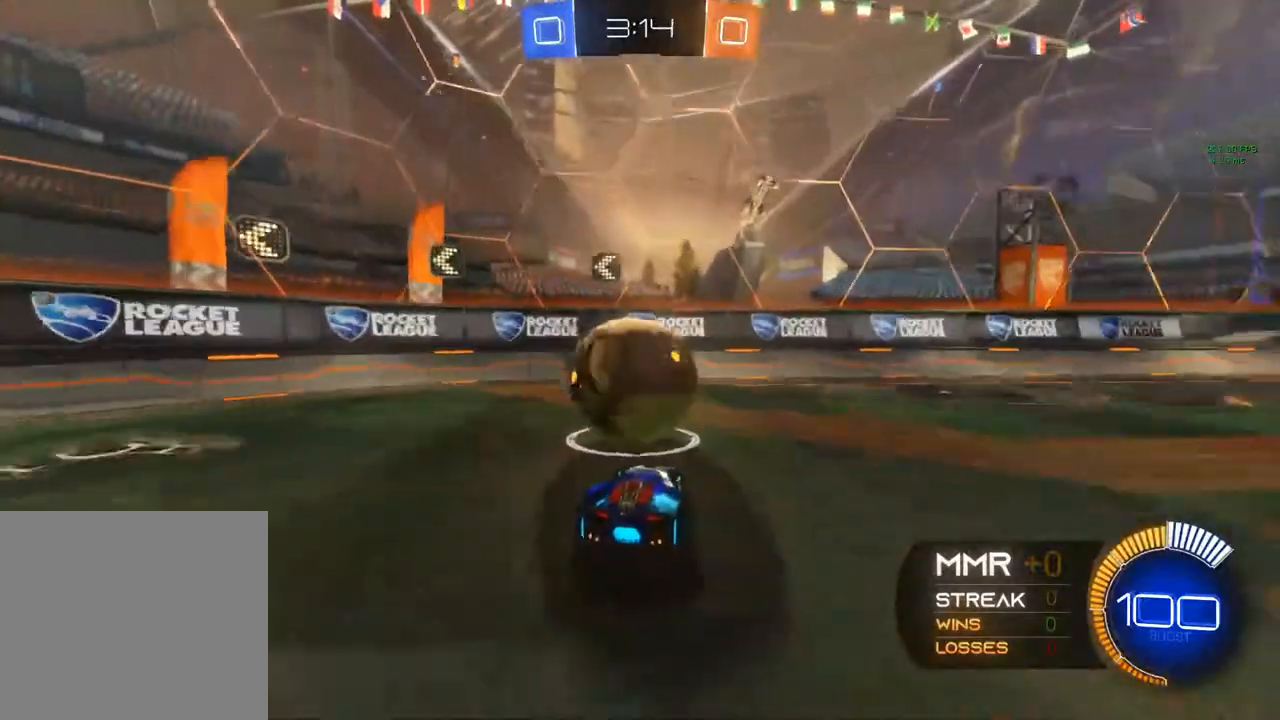
{"buttons": [], "left_stick": "center", "right_stick": "center", "events": [[233, "left_stick", "right"], [283, "R2", "up"], [500, "left_stick", "center"]]}
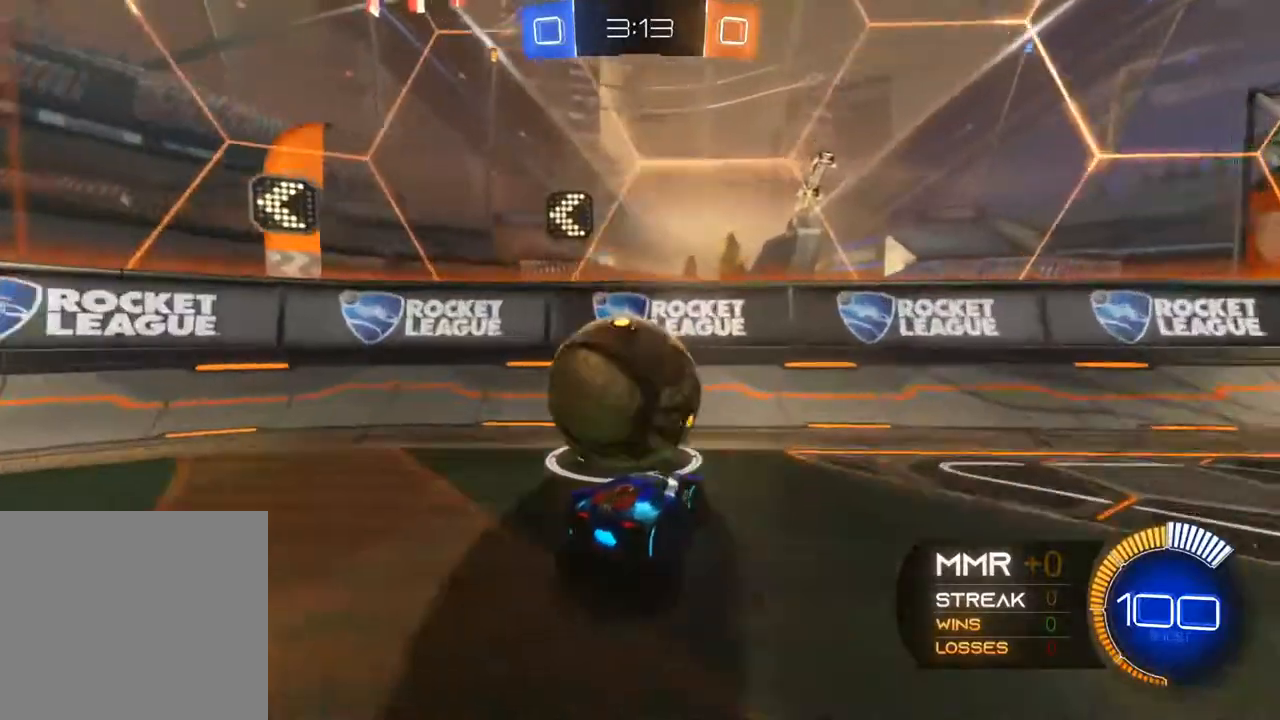
{"buttons": ["R2"], "left_stick": "left", "right_stick": "center", "events": [[33, "left_stick", "left"], [100, "R2", "down"]]}
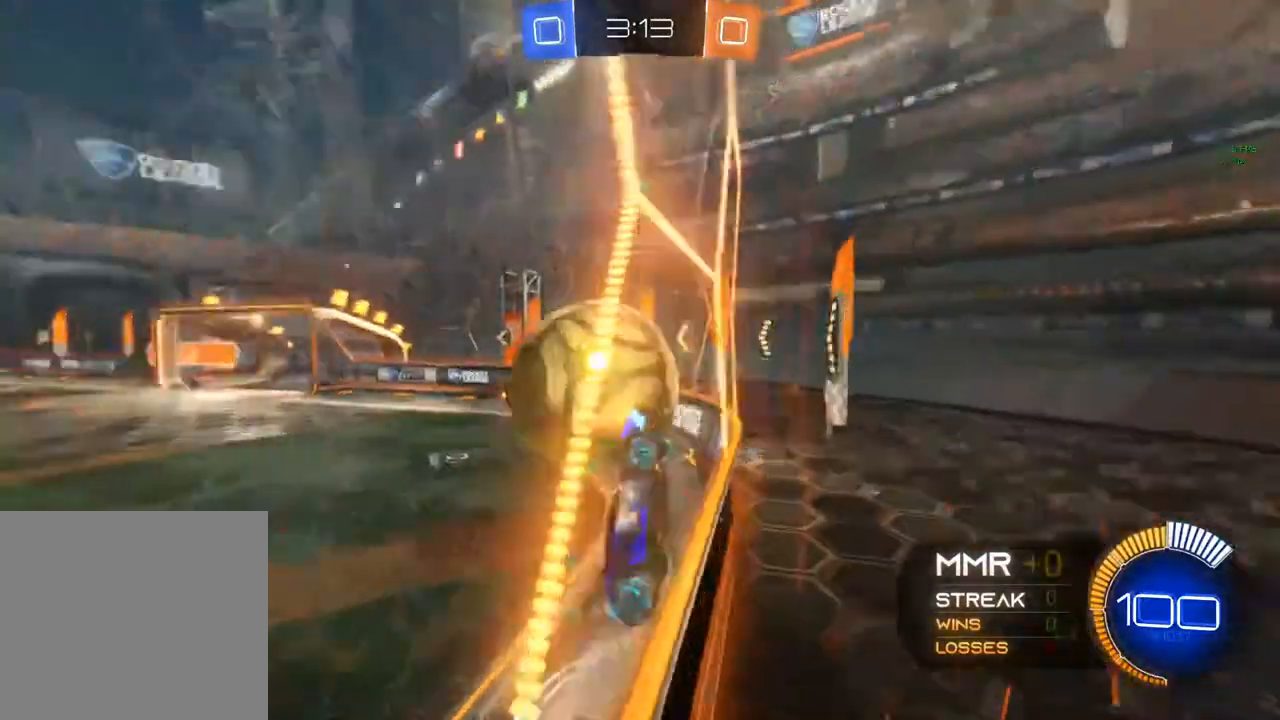
{"buttons": ["R2"], "left_stick": "left", "right_stick": "center", "events": [[17, "L2", "down"], [17, "R2", "up"], [33, "R2", "down"], [200, "L2", "up"], [200, "Y", "down"], [467, "Y", "up"]]}
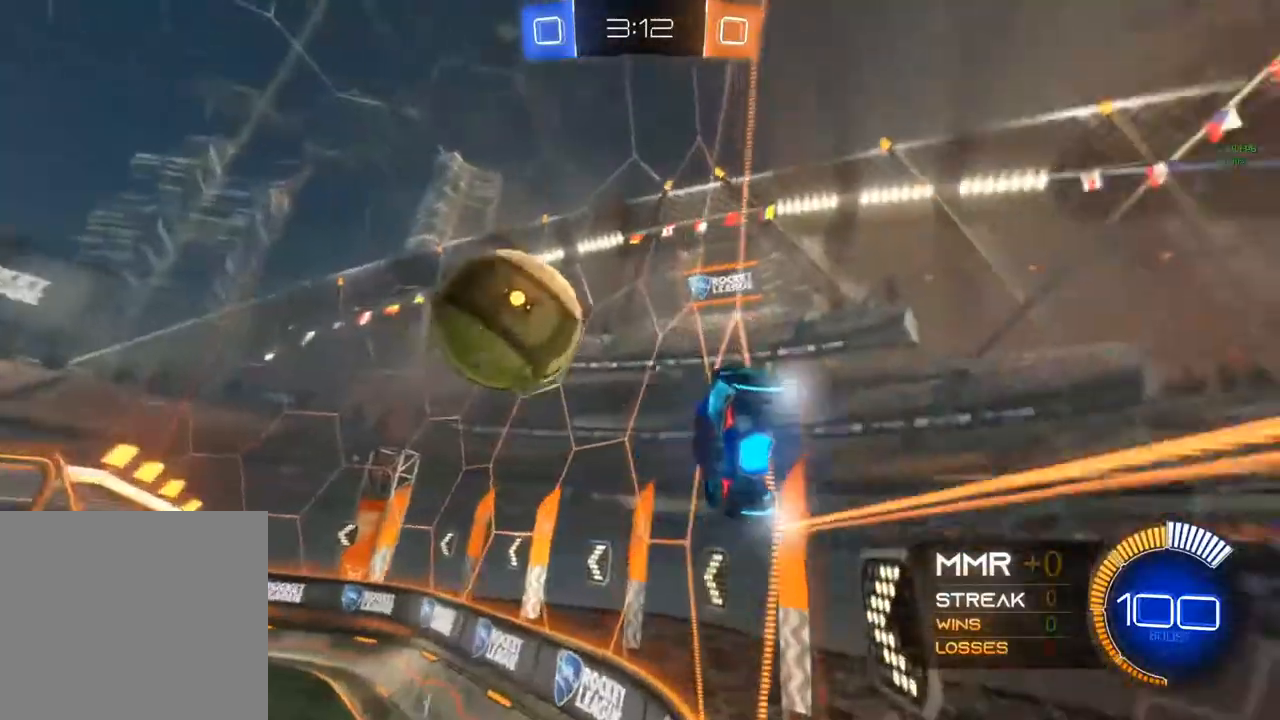
{"buttons": ["R2"], "left_stick": "left", "right_stick": "center", "events": [[17, "Y", "down"], [200, "Y", "up"], [317, "Y", "down"], [383, "Y", "up"]]}
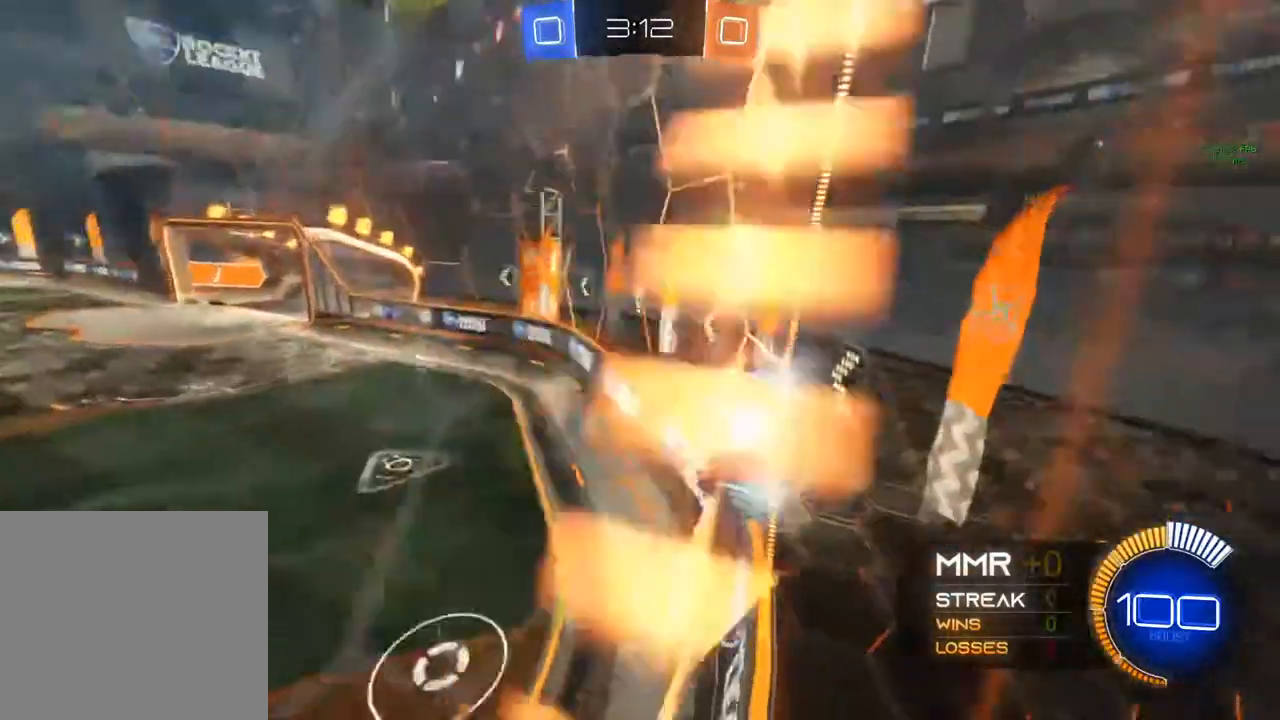
{"buttons": ["R2"], "left_stick": "right", "right_stick": "center", "events": [[83, "left_stick", "center"], [383, "left_stick", "right"]]}
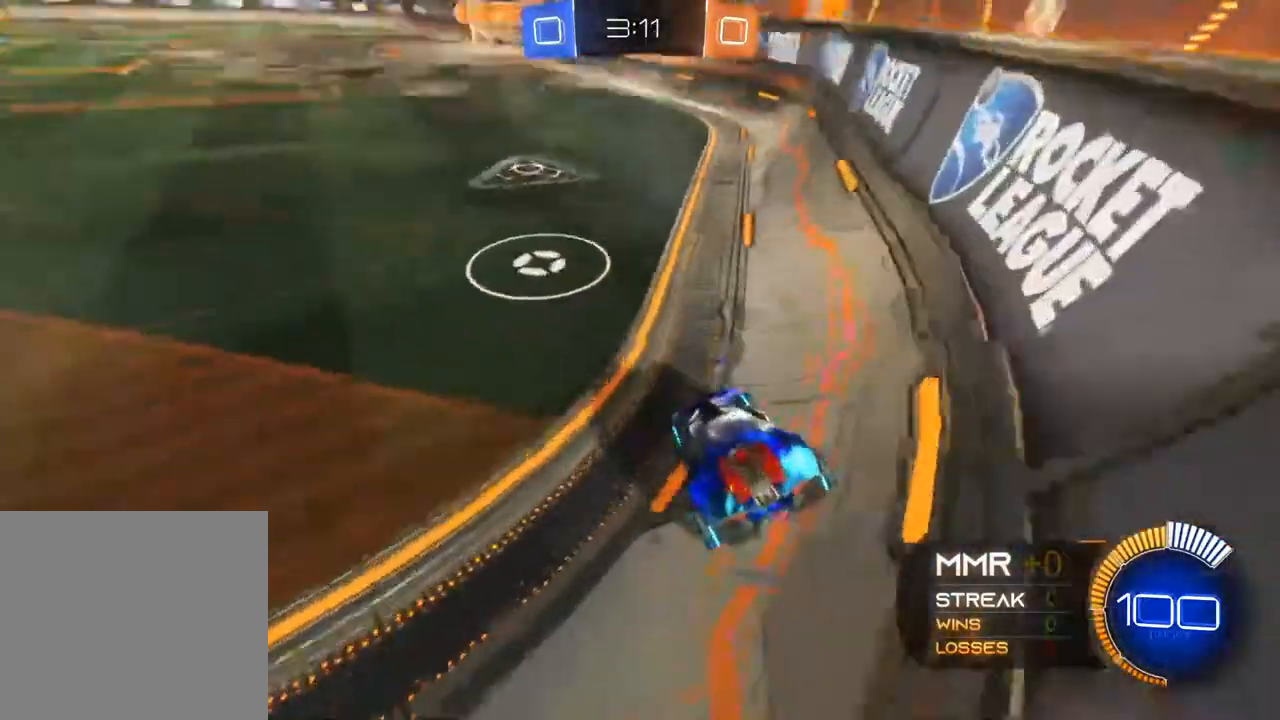
{"buttons": [], "left_stick": "center", "right_stick": "center", "events": [[67, "R2", "up"], [217, "left_stick", "center"], [317, "left_stick", "left"], [450, "left_stick", "center"]]}
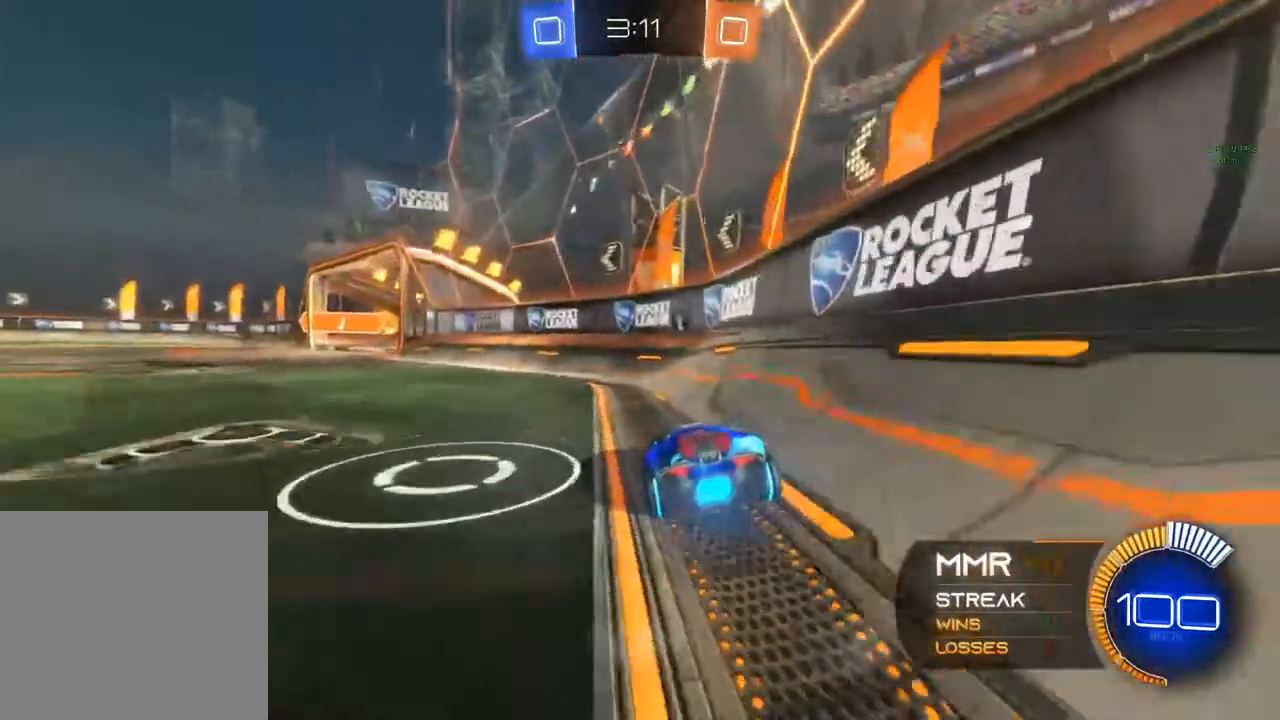
{"buttons": [], "left_stick": "left", "right_stick": "center", "events": [[67, "L2", "down"], [150, "R2", "down"], [150, "left_stick", "left"], [200, "L2", "up"], [250, "left_stick", "center"], [400, "R2", "up"], [450, "left_stick", "left"]]}
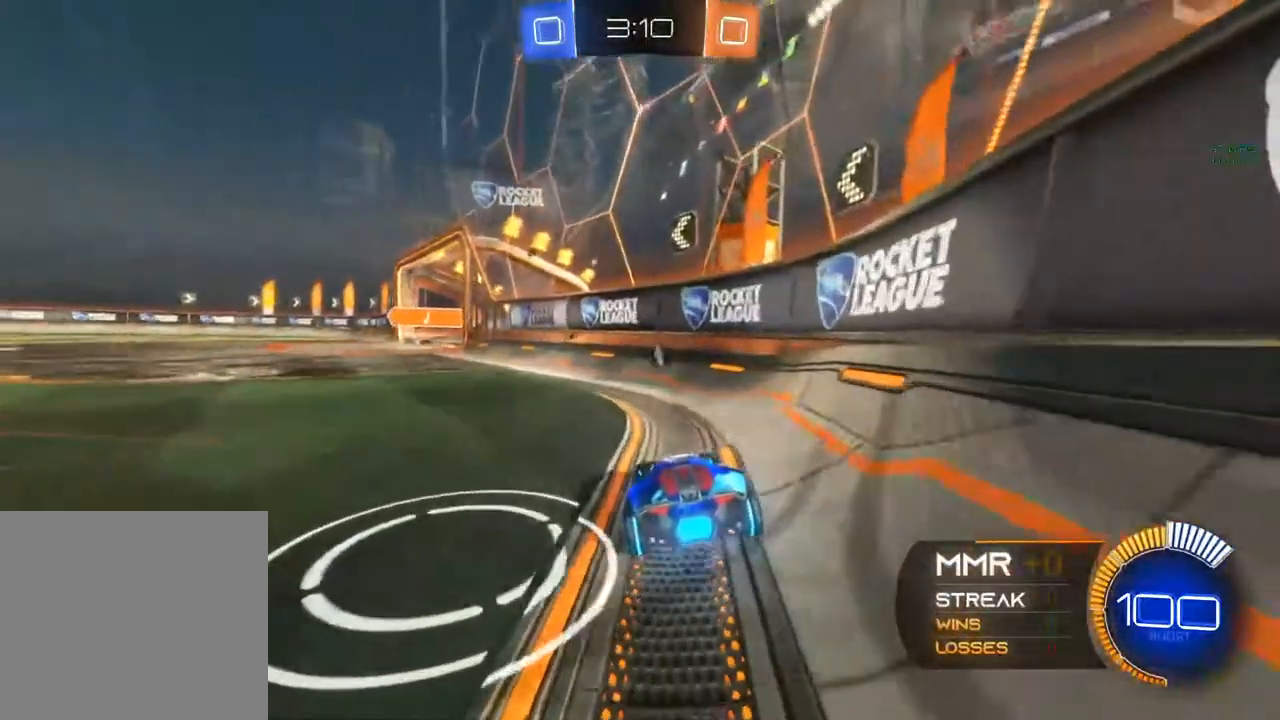
{"buttons": ["R2"], "left_stick": "center", "right_stick": "center", "events": [[67, "L2", "down"], [100, "left_stick", "down-right"], [150, "R2", "down"], [283, "L2", "up"], [500, "left_stick", "center"]]}
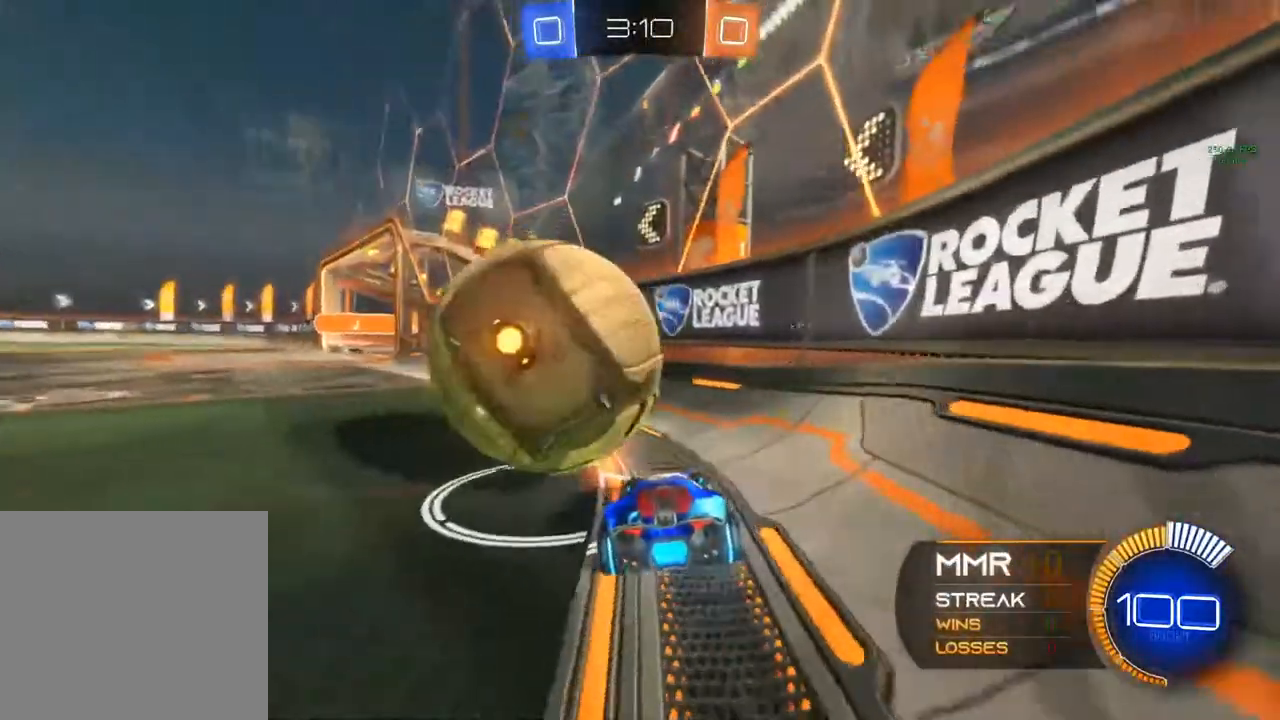
{"buttons": ["R2"], "left_stick": "center", "right_stick": "center", "events": [[67, "left_stick", "left"], [233, "left_stick", "center"]]}
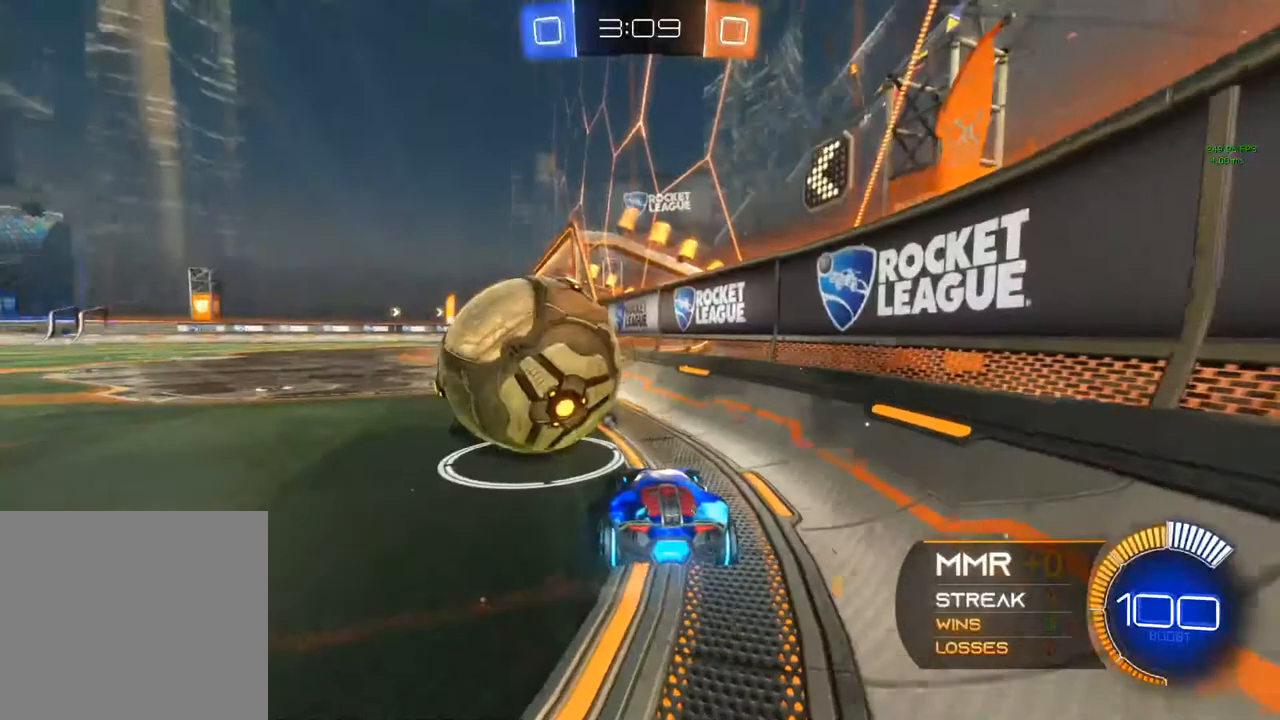
{"buttons": ["B", "R2"], "left_stick": "left", "right_stick": "center", "events": [[17, "left_stick", "left"], [283, "Y", "down"], [433, "B", "down"], [433, "Y", "up"]]}
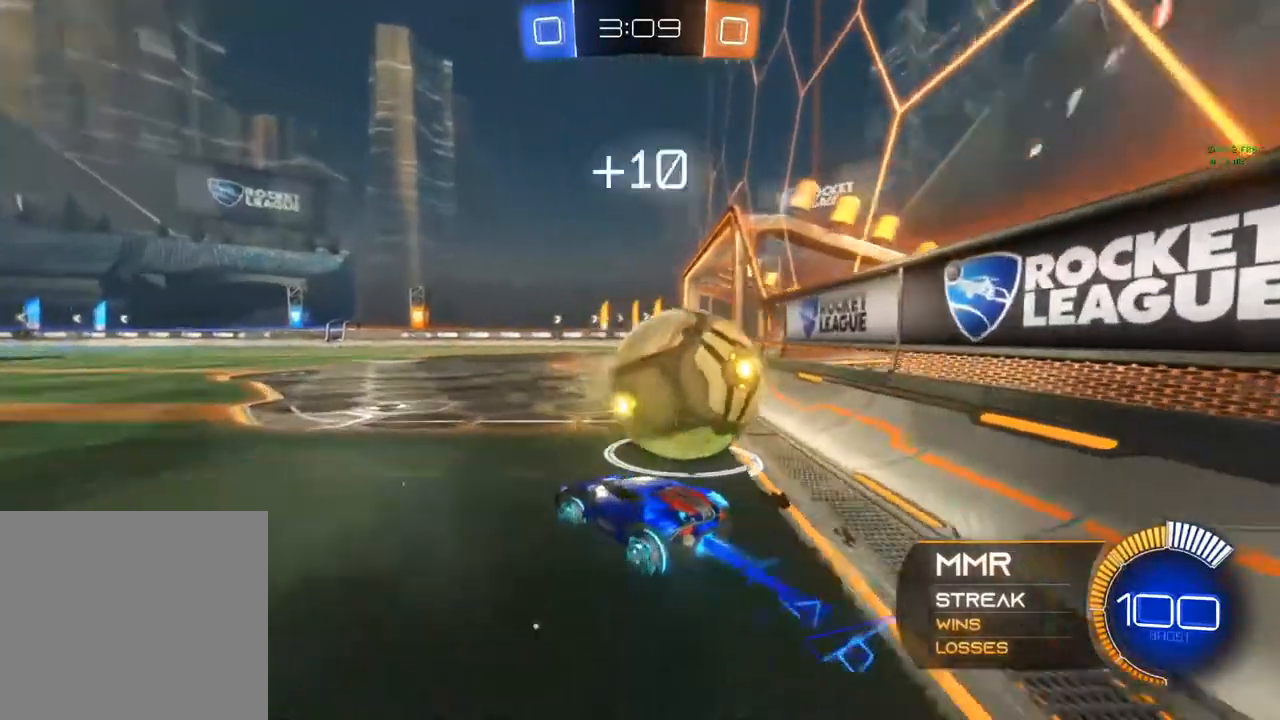
{"buttons": ["R2"], "left_stick": "up-left", "right_stick": "center", "events": [[150, "Y", "down"], [200, "left_stick", "center"], [267, "Y", "up"], [500, "B", "up"], [500, "left_stick", "up-left"]]}
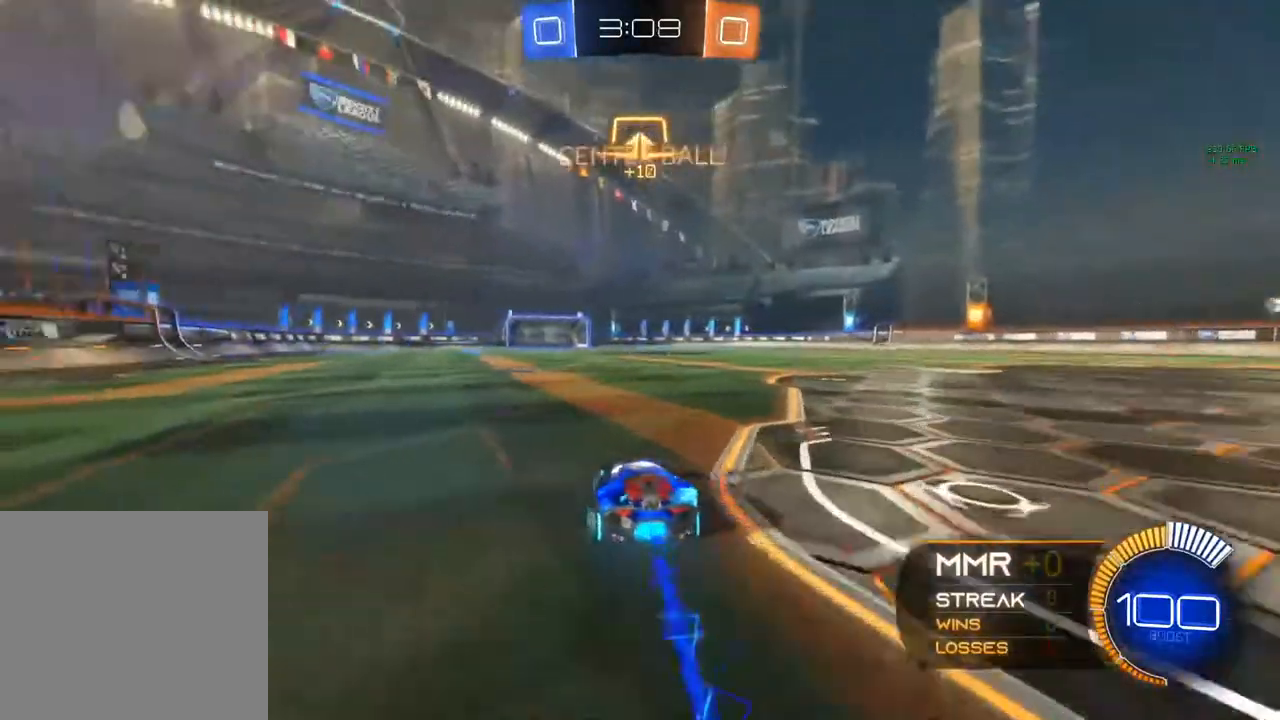
{"buttons": ["Y", "R2"], "left_stick": "center", "right_stick": "center", "events": [[17, "left_stick", "up"], [100, "A", "down"], [133, "A", "up"], [150, "A", "down"], [150, "left_stick", "up-left"], [300, "A", "up"], [317, "Y", "down"], [317, "left_stick", "up"], [500, "left_stick", "center"]]}
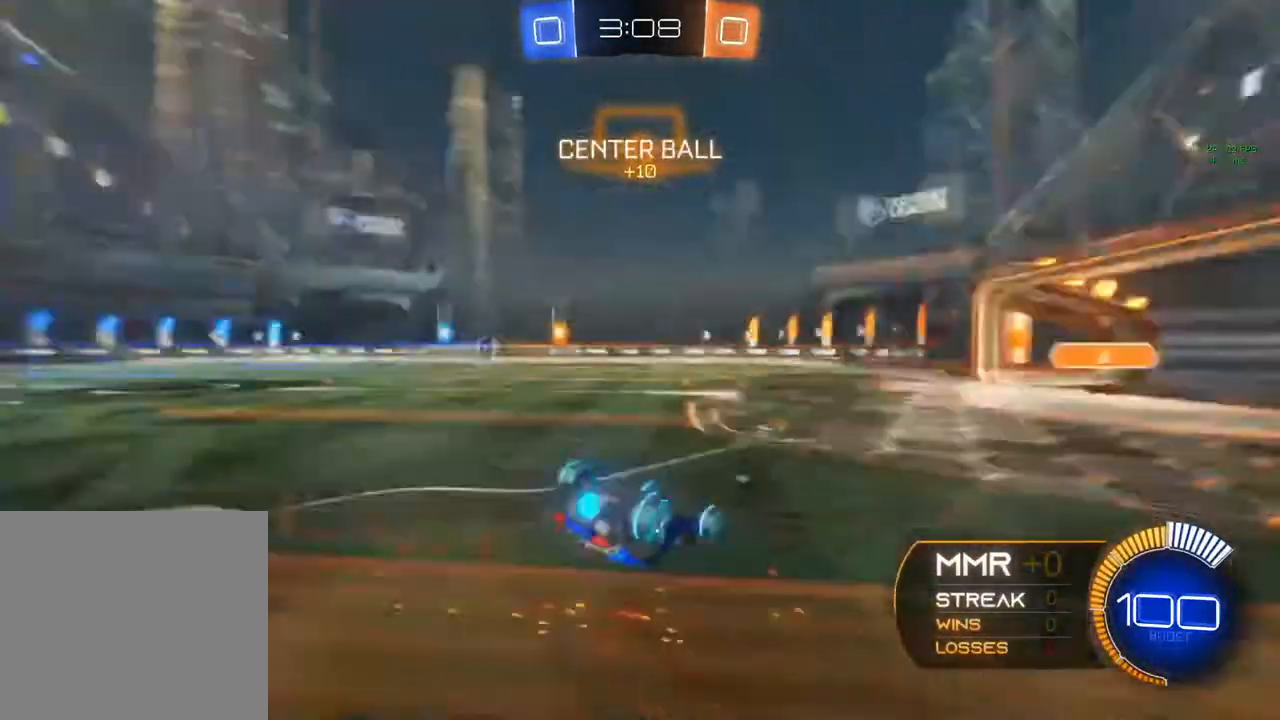
{"buttons": ["R2"], "left_stick": "center", "right_stick": "center", "events": [[200, "Y", "up"], [400, "Y", "down"], [483, "Y", "up"]]}
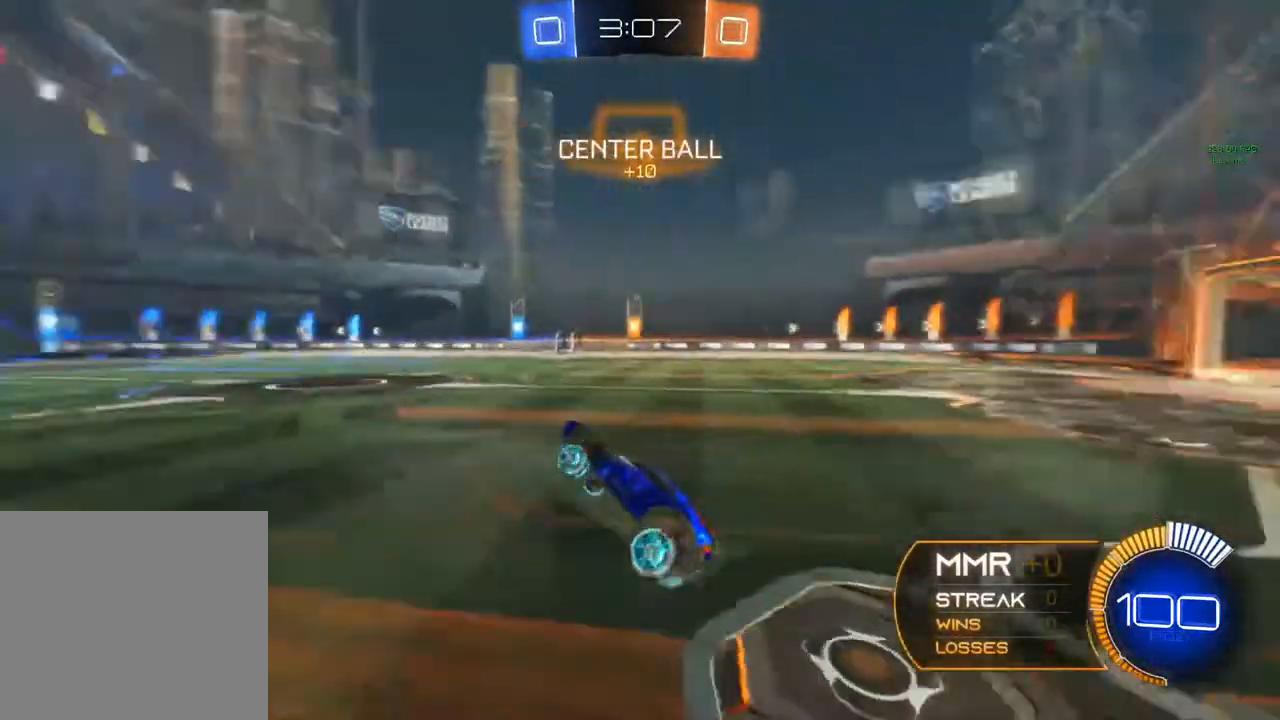
{"buttons": ["R2"], "left_stick": "center", "right_stick": "center", "events": []}
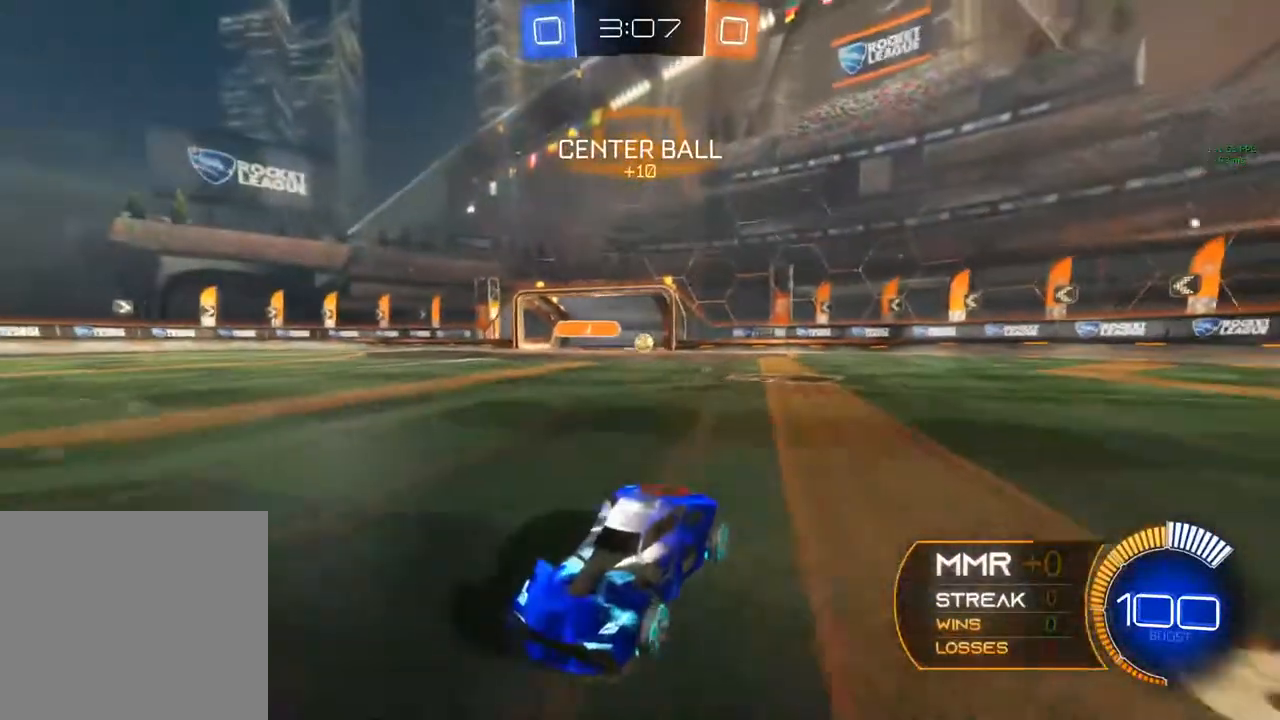
{"buttons": ["R2"], "left_stick": "center", "right_stick": "center", "events": [[67, "left_stick", "right"], [383, "left_stick", "center"]]}
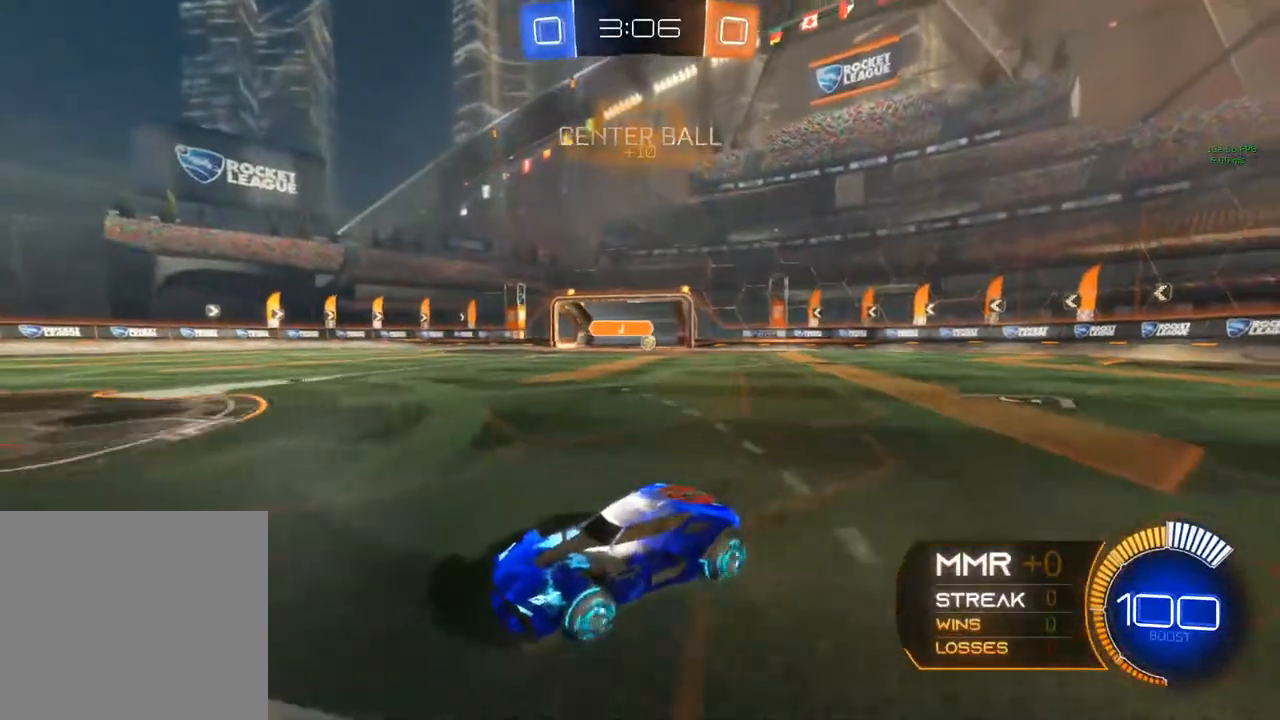
{"buttons": ["X", "R2"], "left_stick": "left", "right_stick": "center", "events": [[50, "left_stick", "left"], [67, "X", "down"]]}
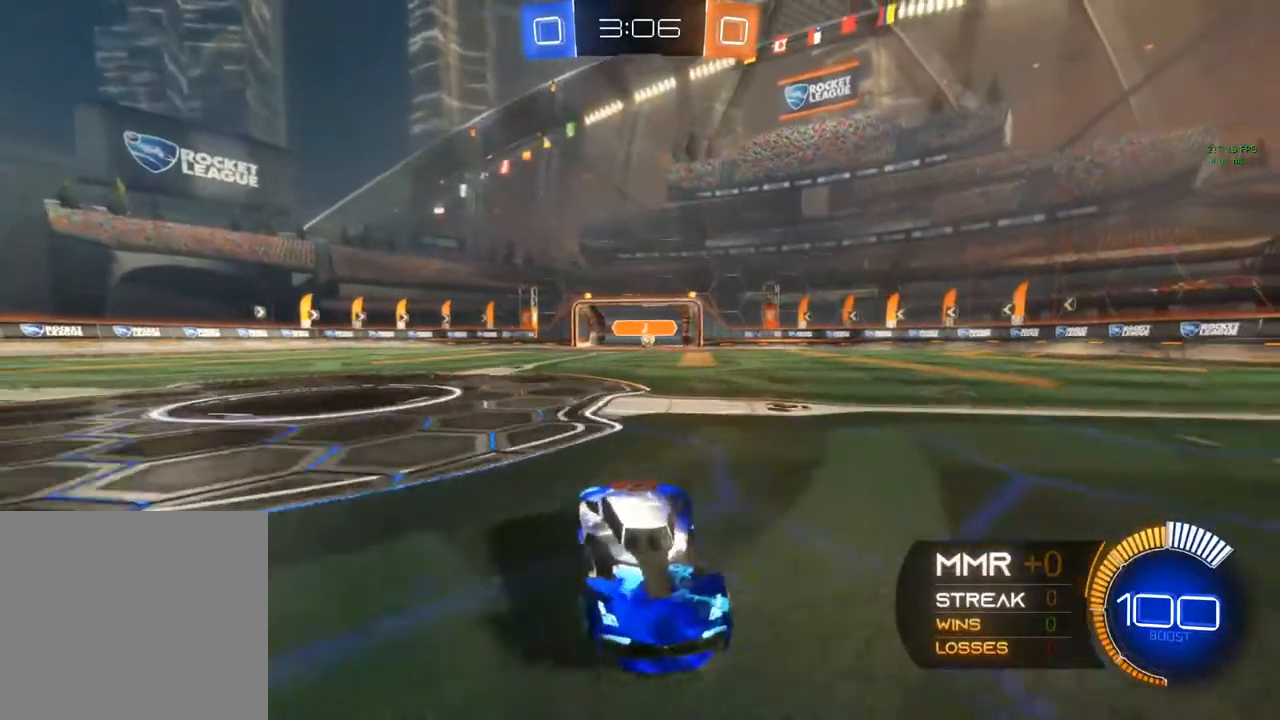
{"buttons": ["R2"], "left_stick": "left", "right_stick": "center", "events": [[350, "X", "up"]]}
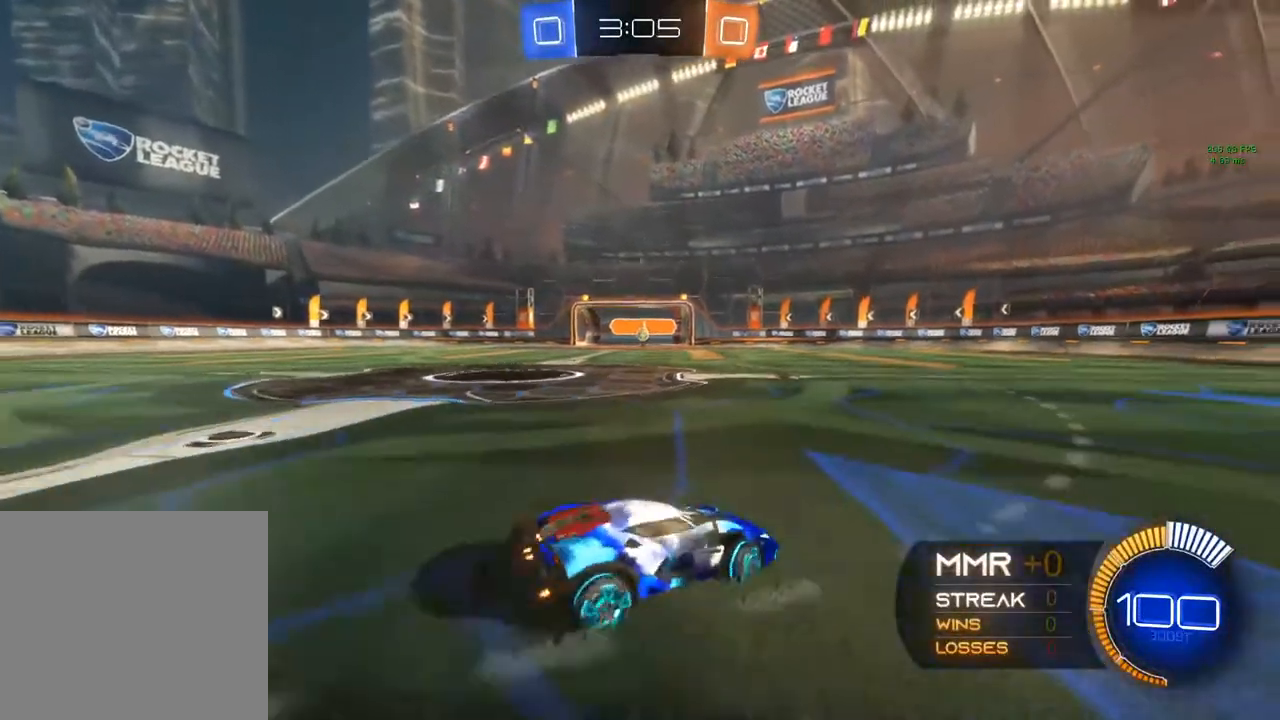
{"buttons": ["R2"], "left_stick": "center", "right_stick": "center", "events": [[350, "left_stick", "center"]]}
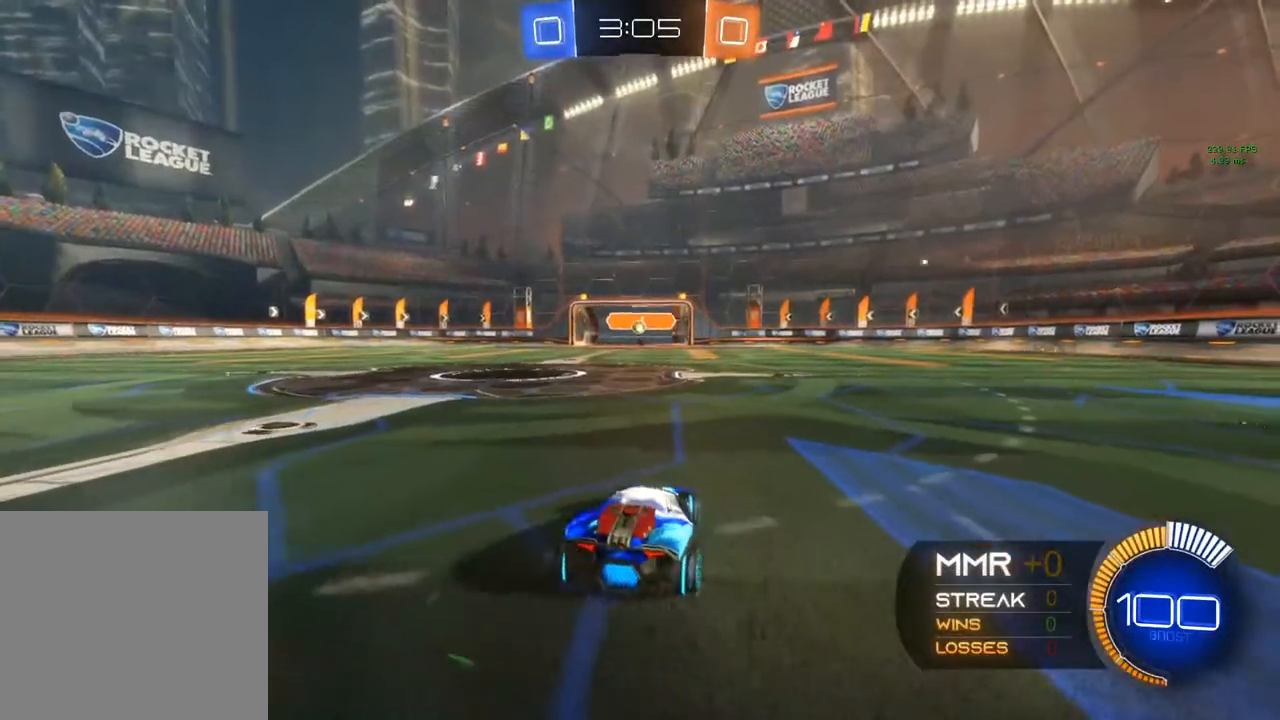
{"buttons": [], "left_stick": "left", "right_stick": "center", "events": [[133, "R2", "up"], [367, "left_stick", "left"]]}
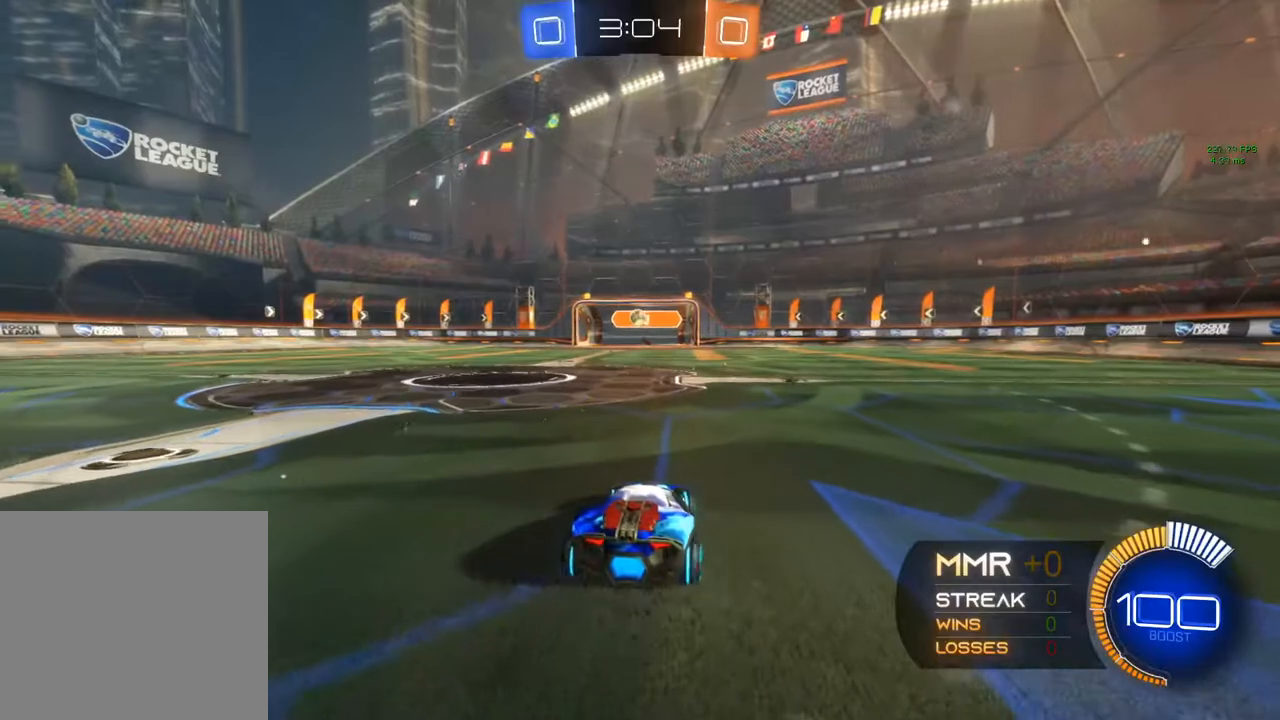
{"buttons": [], "left_stick": "center", "right_stick": "center", "events": [[17, "R2", "down"], [33, "left_stick", "center"], [333, "left_stick", "left"], [450, "R2", "up"], [450, "left_stick", "center"]]}
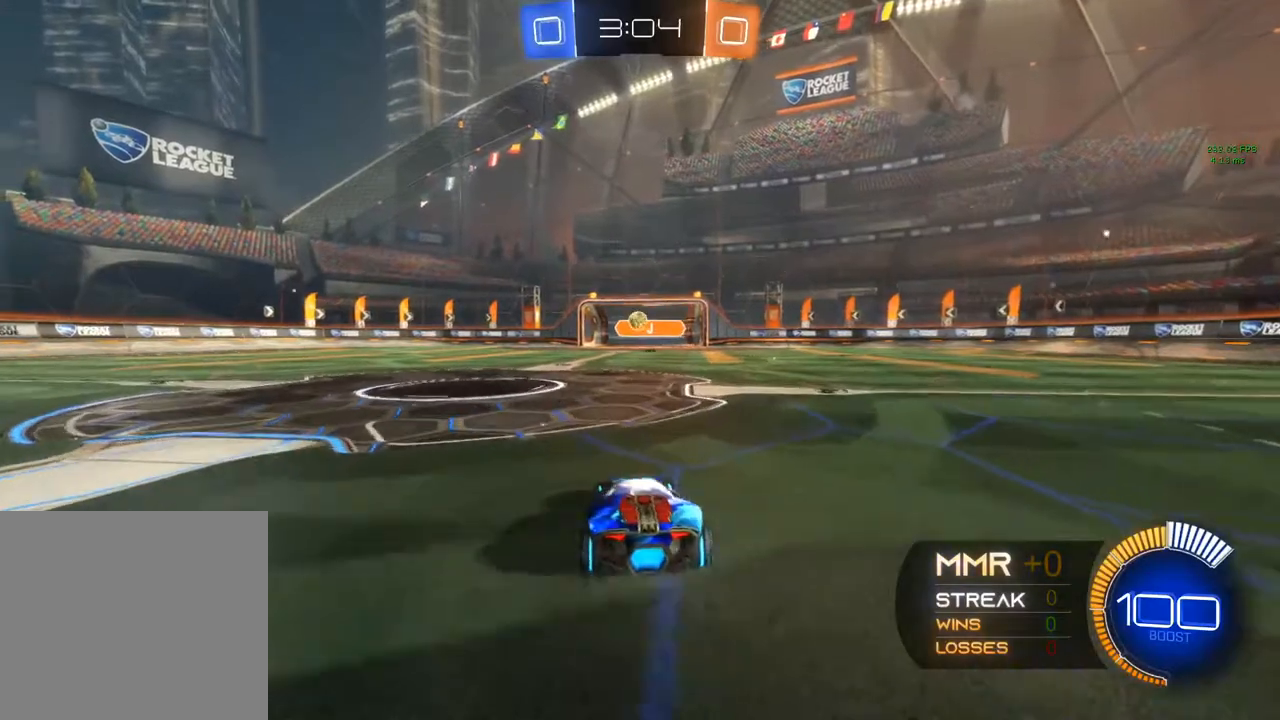
{"buttons": ["L2", "R2"], "left_stick": "center", "right_stick": "center", "events": [[300, "L2", "down"], [300, "left_stick", "right"], [483, "R2", "down"], [483, "left_stick", "center"]]}
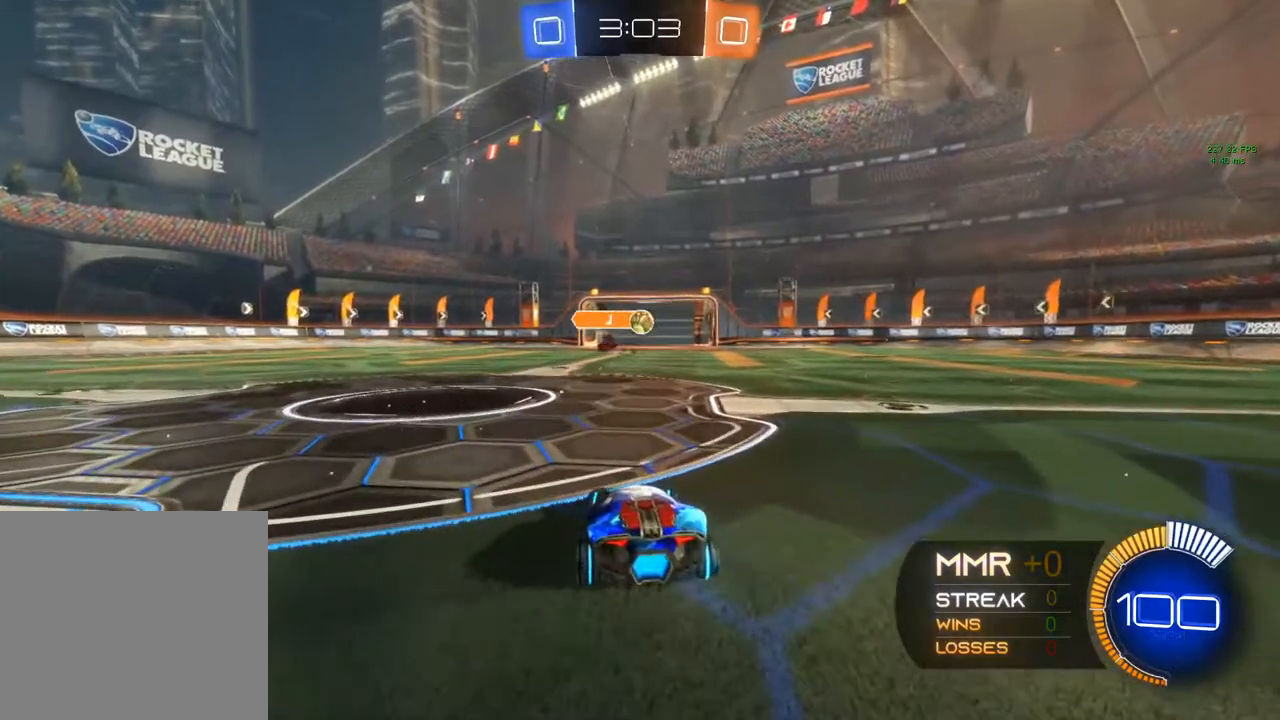
{"buttons": ["R2"], "left_stick": "right", "right_stick": "center", "events": [[133, "L2", "up"], [150, "left_stick", "right"]]}
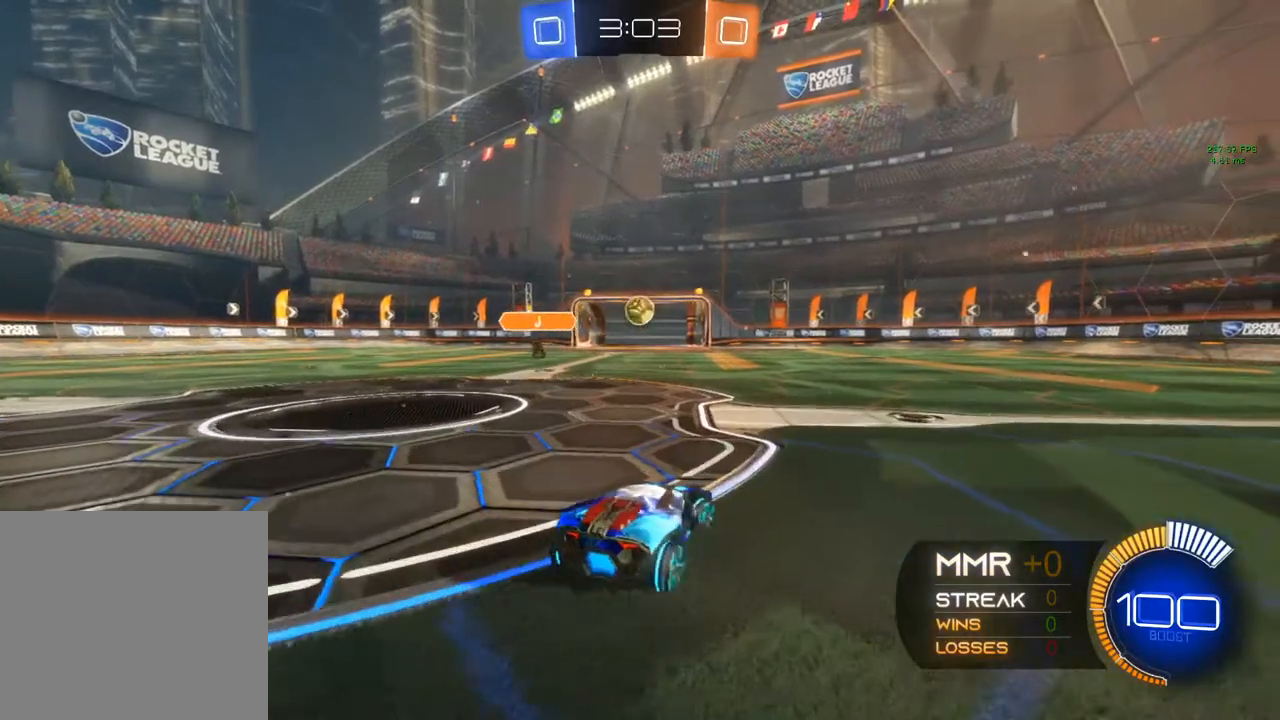
{"buttons": [], "left_stick": "center", "right_stick": "center", "events": [[33, "left_stick", "center"], [183, "R2", "up"], [300, "left_stick", "left"], [350, "left_stick", "center"]]}